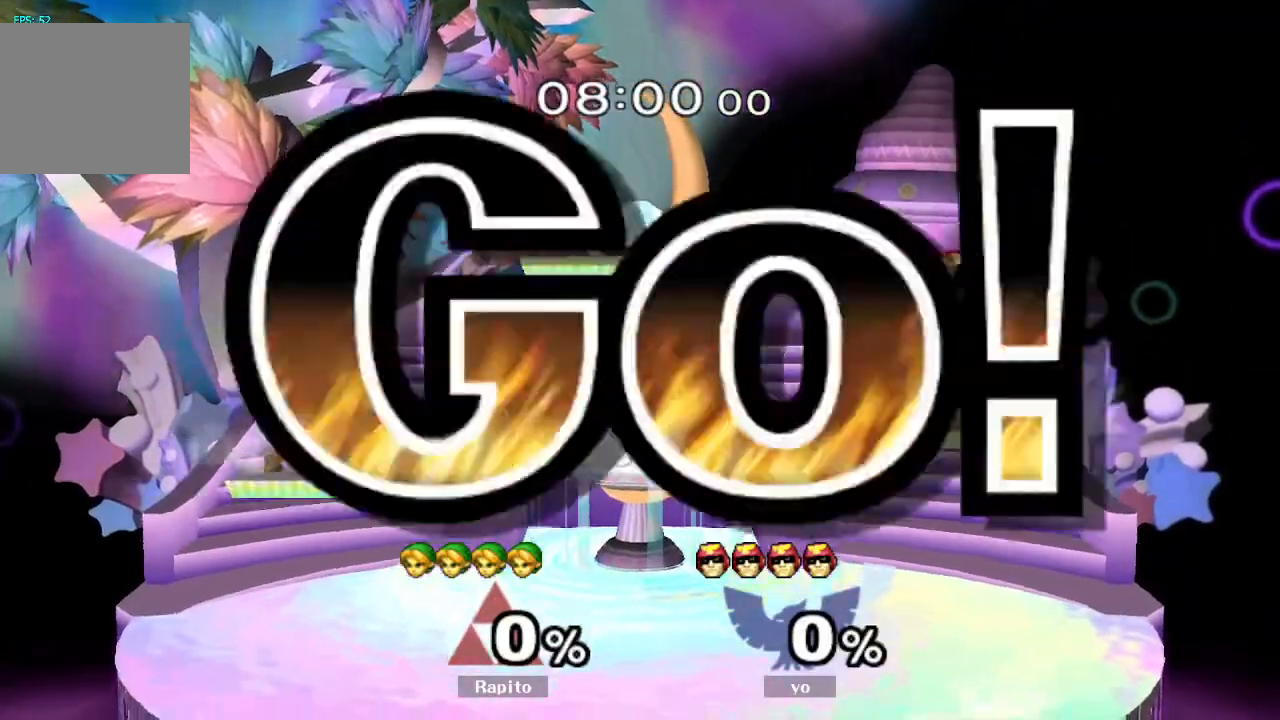
Gameplay with a controller (Nintendo layout); each line is a JSON object with the inputs held at the frame after it (dt_ms = milliseconds from this image to that frame). Not read: L3 R3.
{"dt_ms": 1000, "buttons": [], "left_stick": "center", "right_stick": "center"}
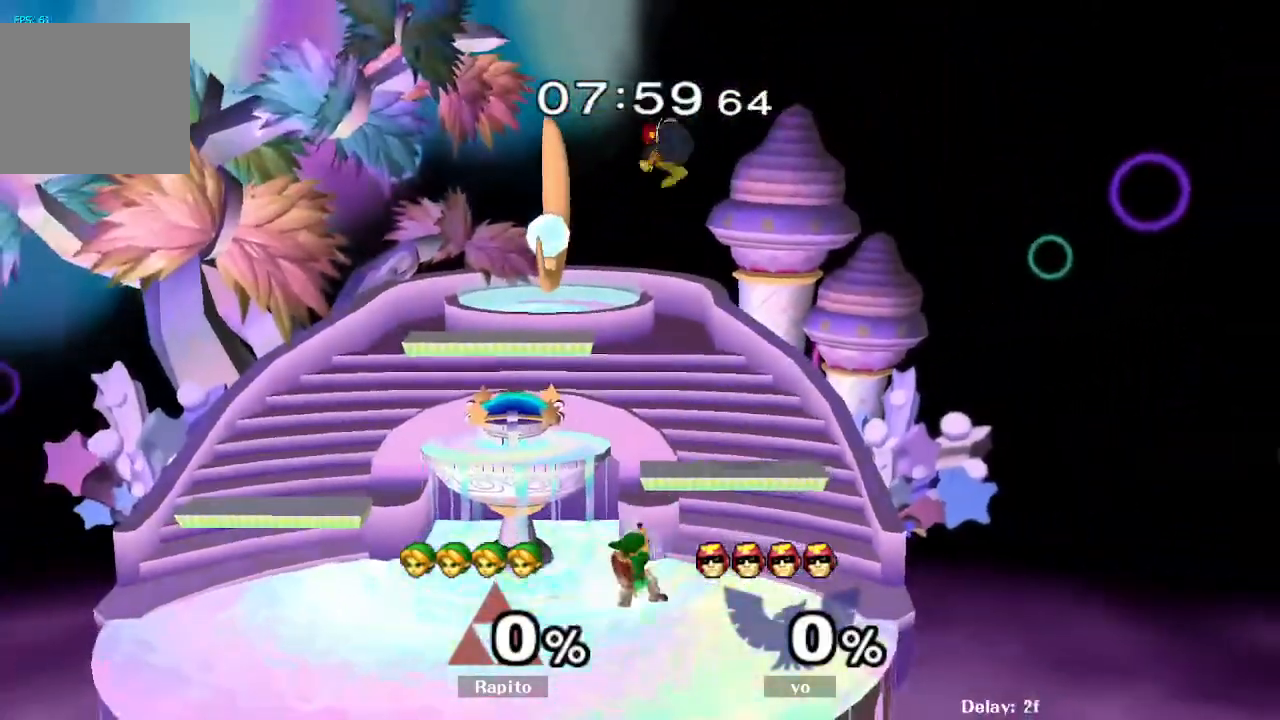
{"dt_ms": 500, "buttons": [], "left_stick": "center", "right_stick": "center"}
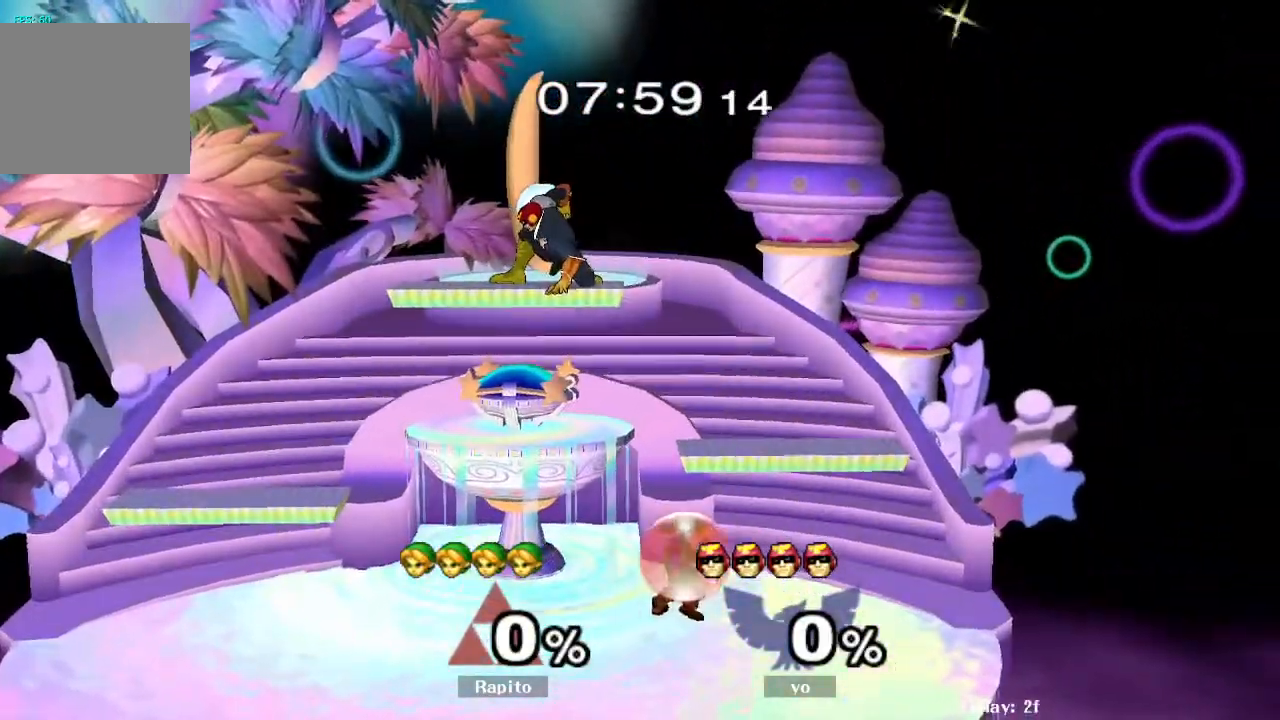
{"dt_ms": 1000, "buttons": [], "left_stick": "center", "right_stick": "center"}
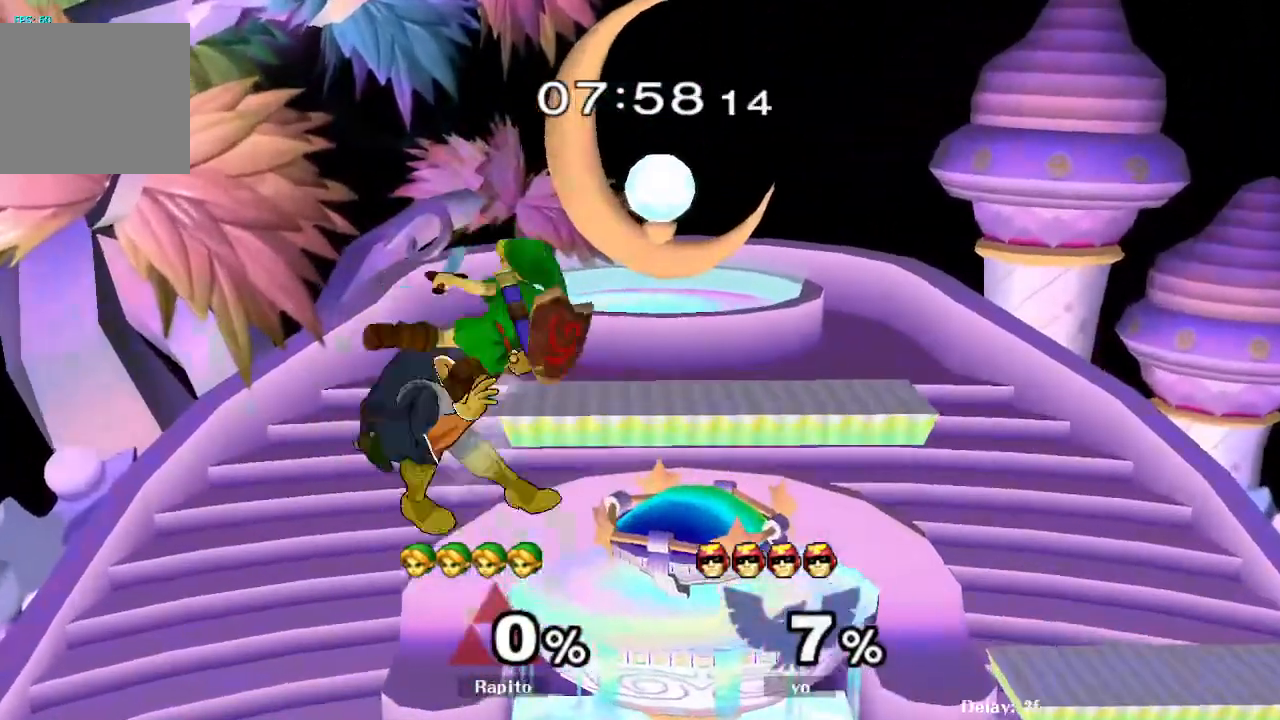
{"dt_ms": 500, "buttons": [], "left_stick": "center", "right_stick": "center"}
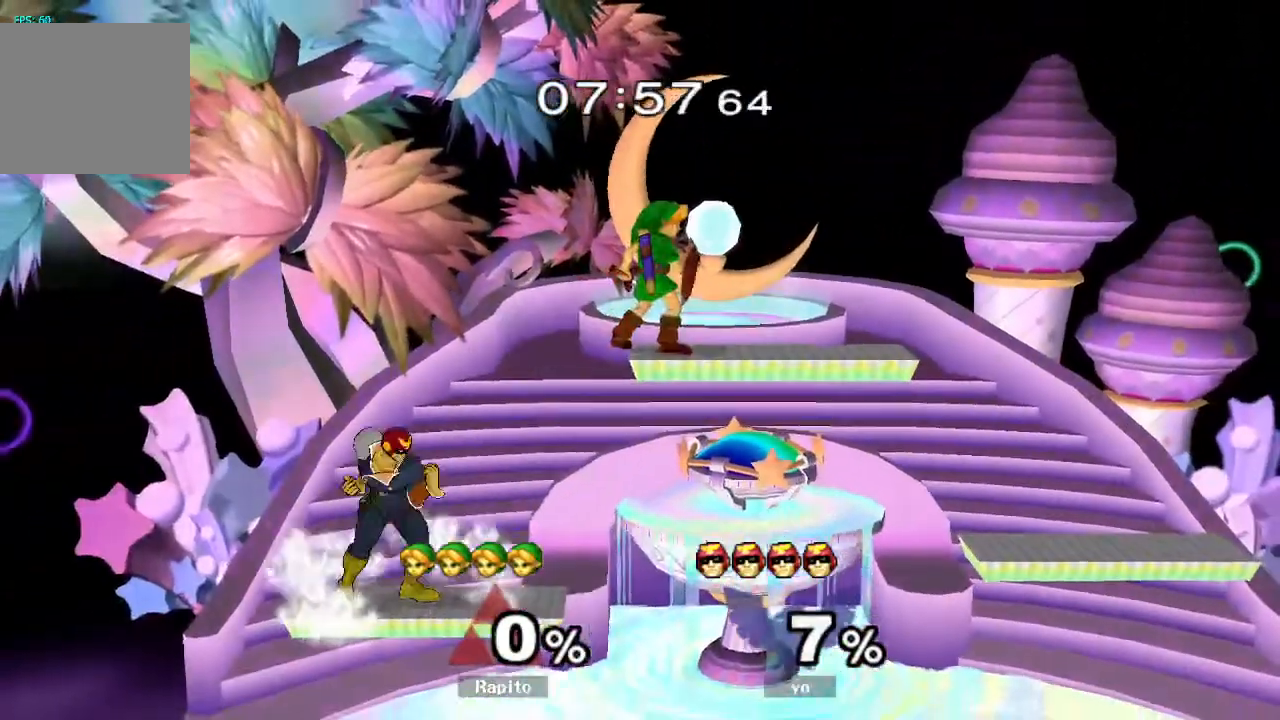
{"dt_ms": 1000, "buttons": [], "left_stick": "up", "right_stick": "center"}
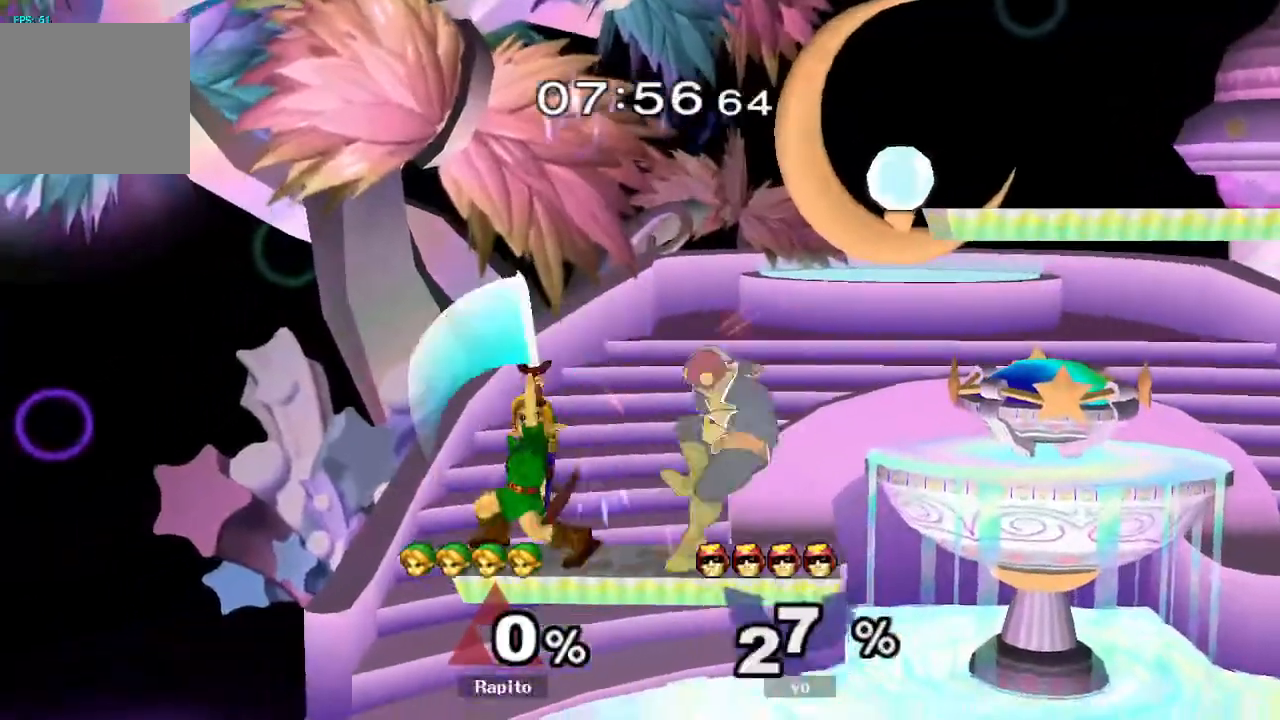
{"dt_ms": 500, "buttons": ["A"], "left_stick": "right", "right_stick": "center"}